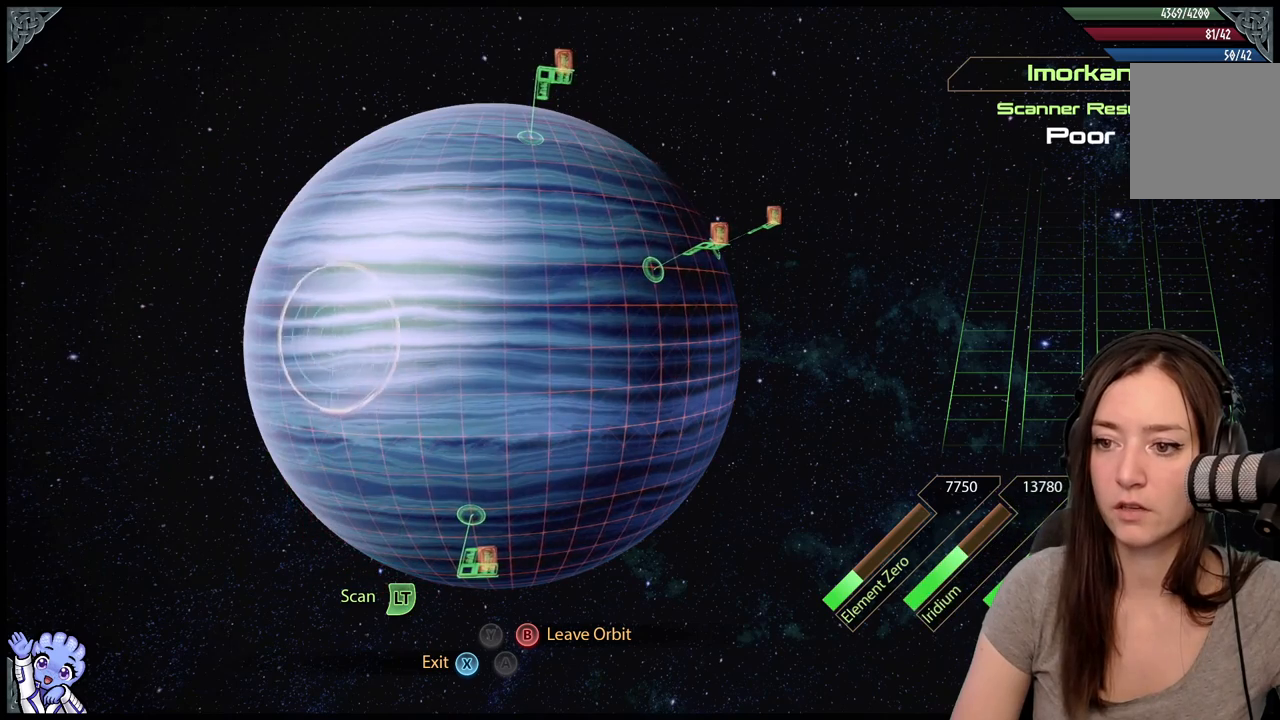
Gameplay with a controller (Xbox layout); each line is a JSON object with the inputs held at the frame after it. "events" lists button and stick changes between this image and that frame as [ms after this image, input, new state], when the widget could be followed in between. Not read: SHARE.
{"buttons": ["L2"], "left_stick": "down", "right_stick": "center", "events": [[183, "L2", "down"], [183, "left_stick", "center"], [317, "left_stick", "down"]]}
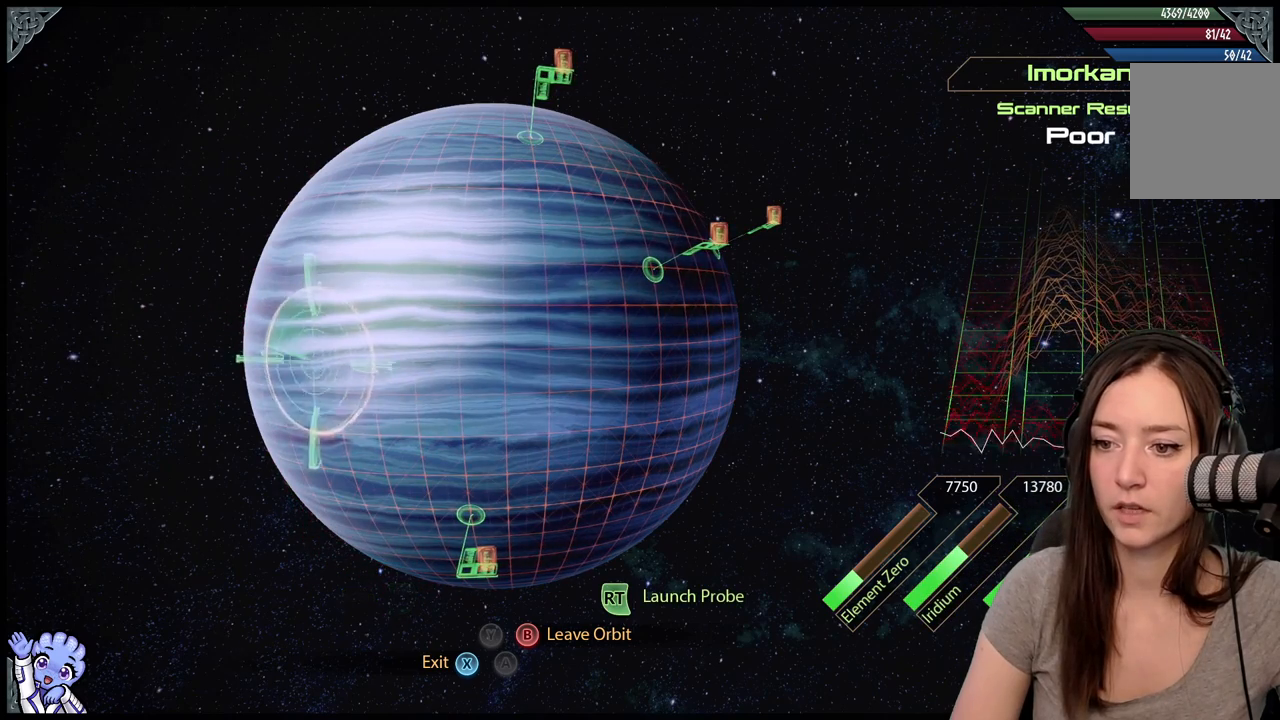
{"buttons": ["L2"], "left_stick": "down", "right_stick": "center", "events": []}
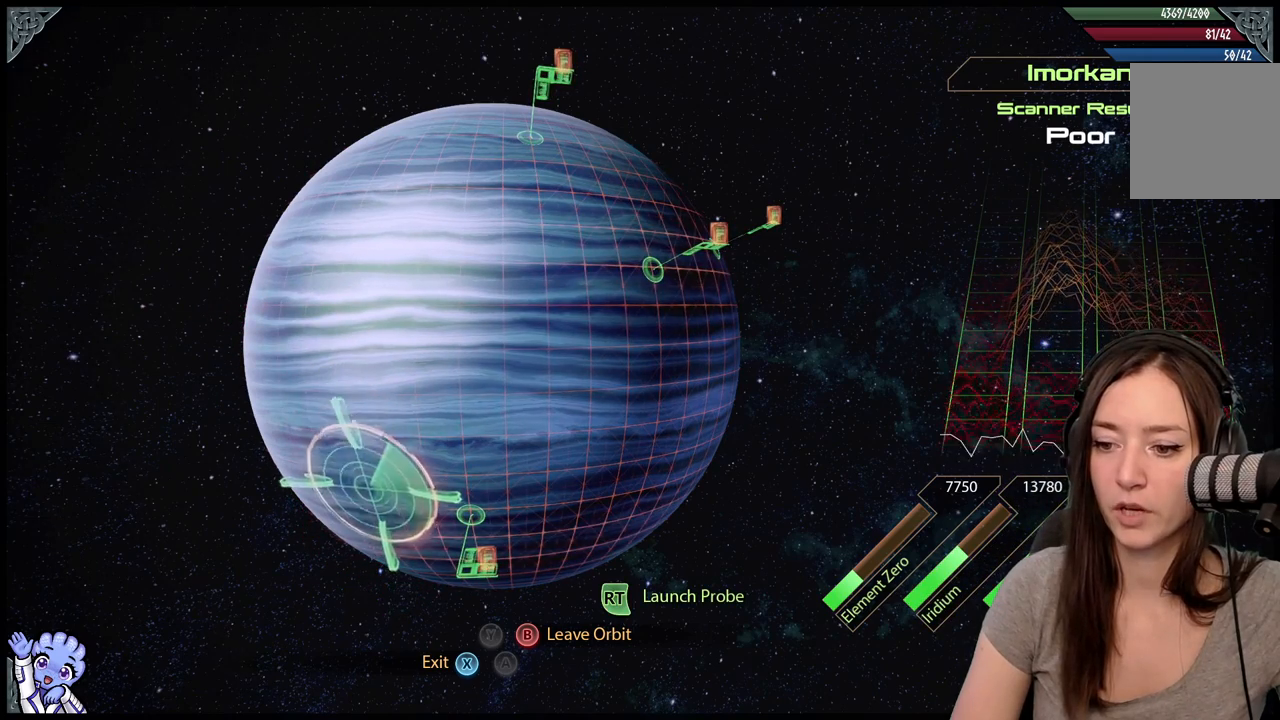
{"buttons": ["L2"], "left_stick": "down", "right_stick": "center", "events": []}
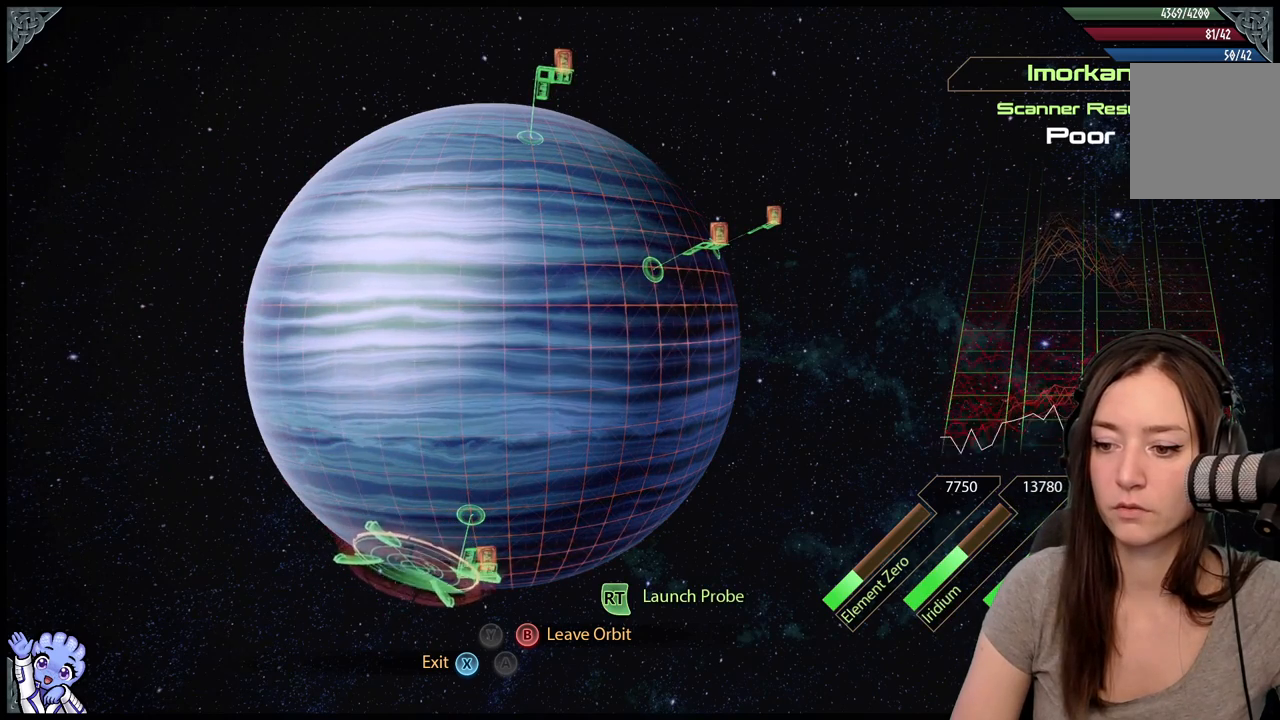
{"buttons": ["L2"], "left_stick": "left", "right_stick": "center", "events": [[17, "left_stick", "down-left"], [417, "left_stick", "left"]]}
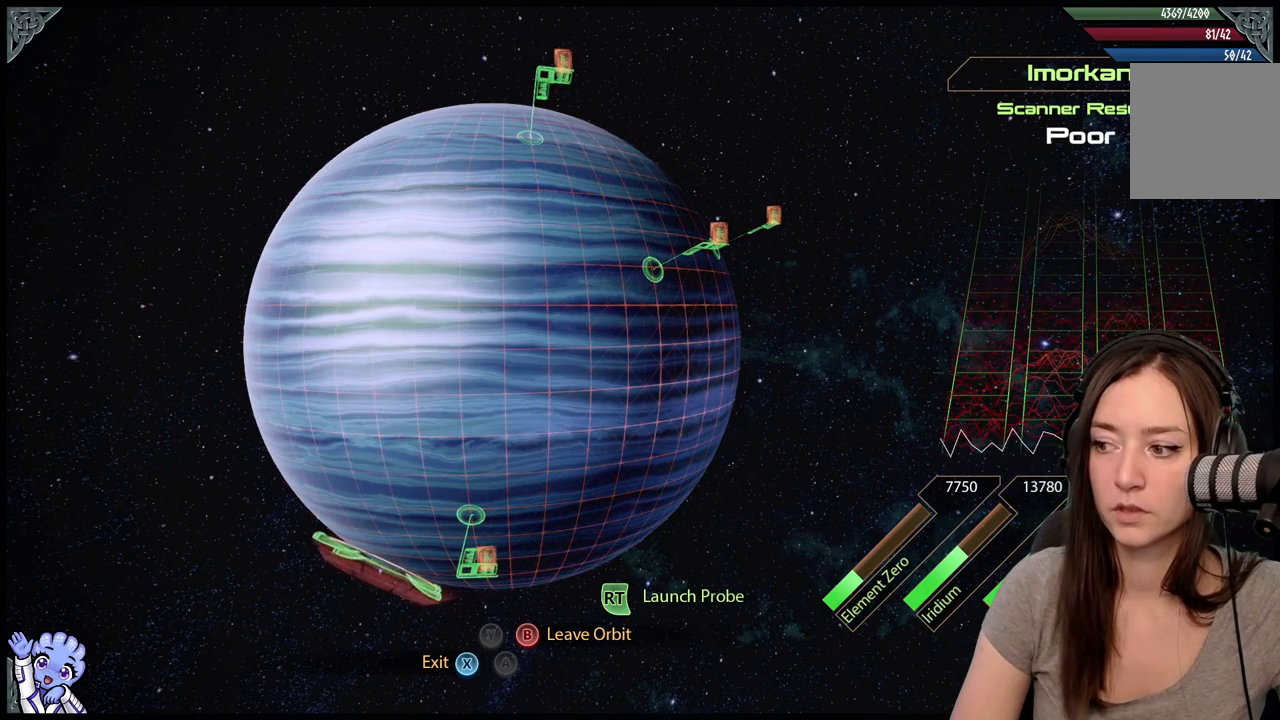
{"buttons": ["L2"], "left_stick": "up-left", "right_stick": "center", "events": [[117, "left_stick", "up-left"]]}
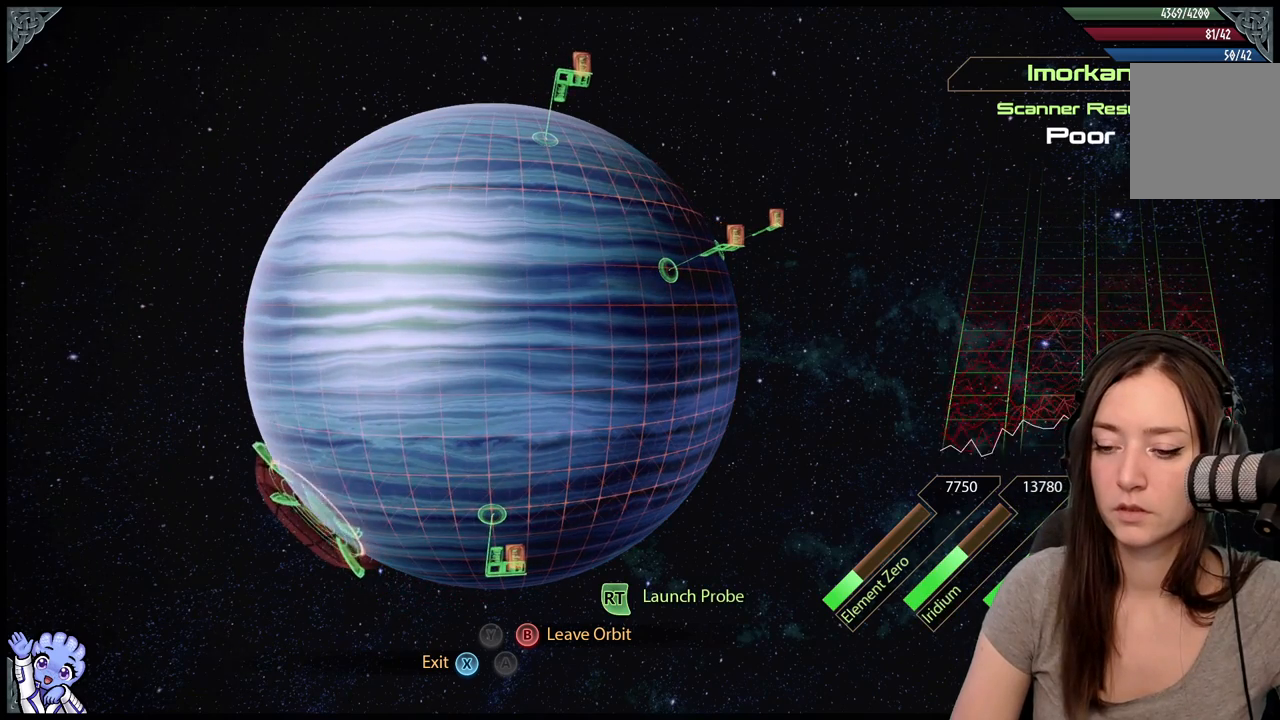
{"buttons": ["L2"], "left_stick": "up", "right_stick": "center", "events": [[67, "left_stick", "up-right"], [417, "left_stick", "up"]]}
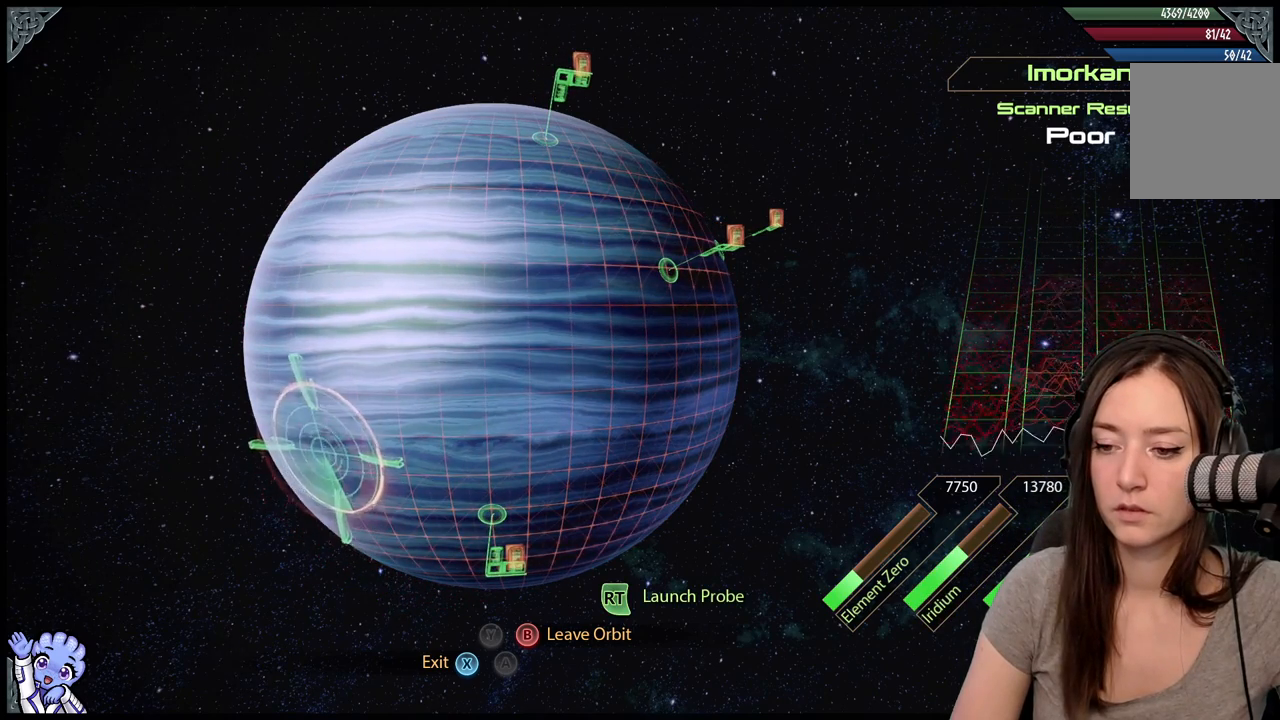
{"buttons": ["L2"], "left_stick": "down-left", "right_stick": "center", "events": [[167, "left_stick", "center"], [217, "left_stick", "left"], [400, "left_stick", "down-left"]]}
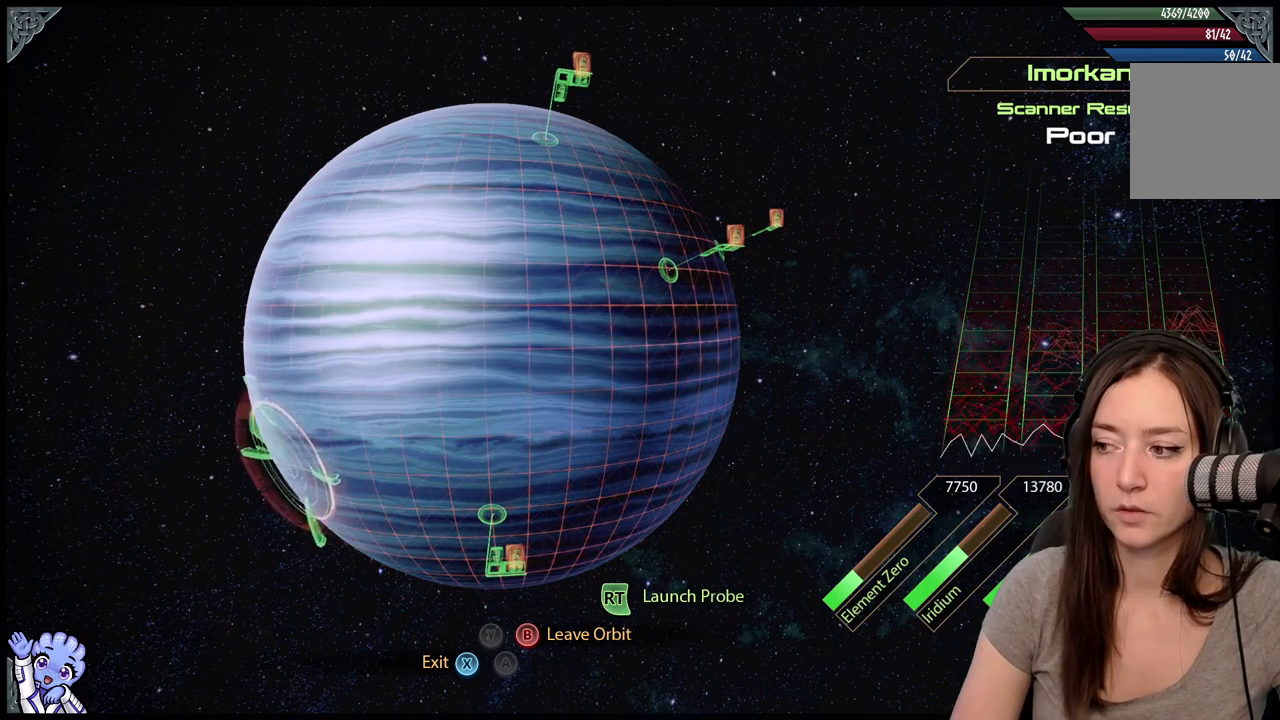
{"buttons": ["L2"], "left_stick": "center", "right_stick": "center", "events": [[350, "left_stick", "down"], [467, "left_stick", "center"]]}
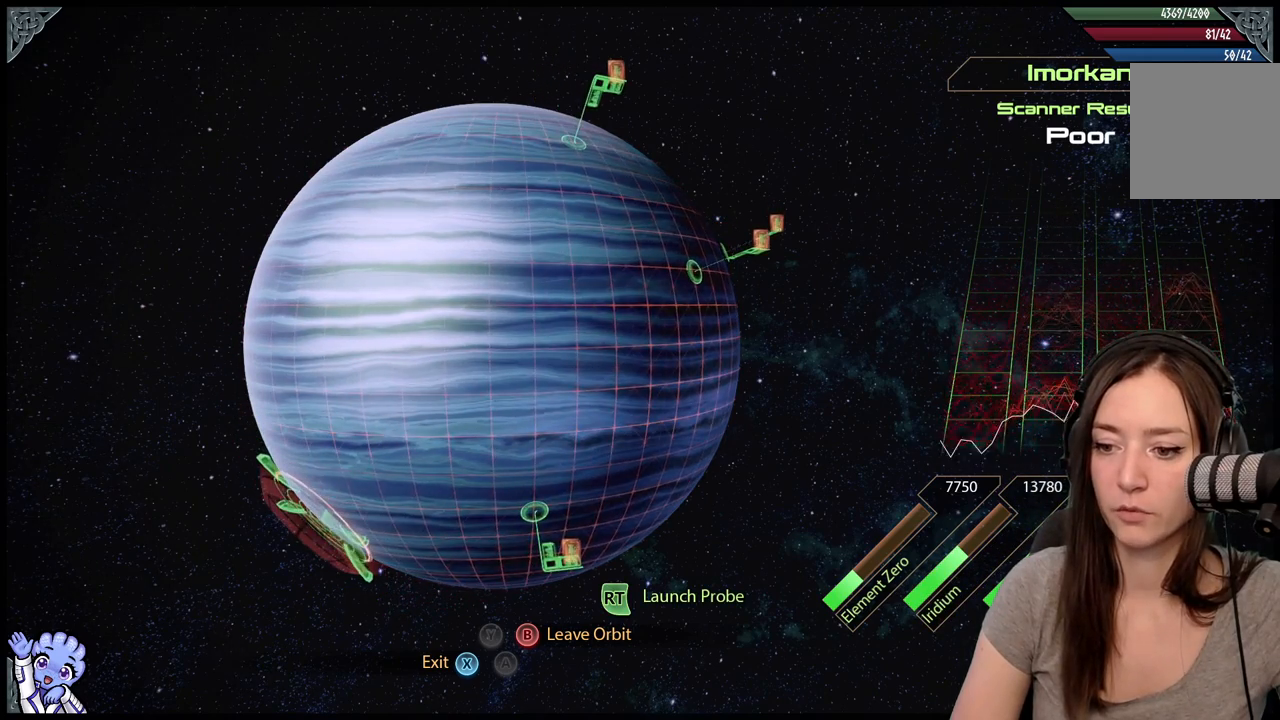
{"buttons": ["L2"], "left_stick": "down-left", "right_stick": "center", "events": [[383, "left_stick", "down-left"]]}
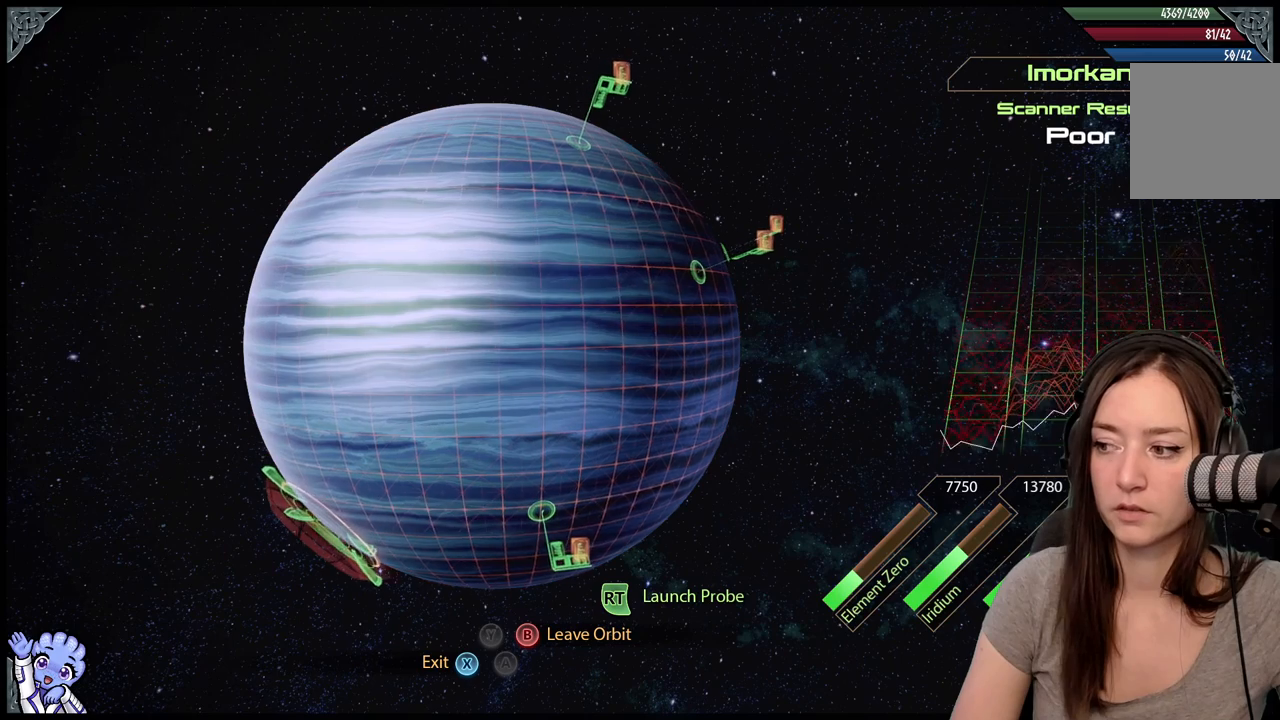
{"buttons": ["L2"], "left_stick": "down", "right_stick": "center", "events": [[183, "left_stick", "center"], [283, "left_stick", "down"]]}
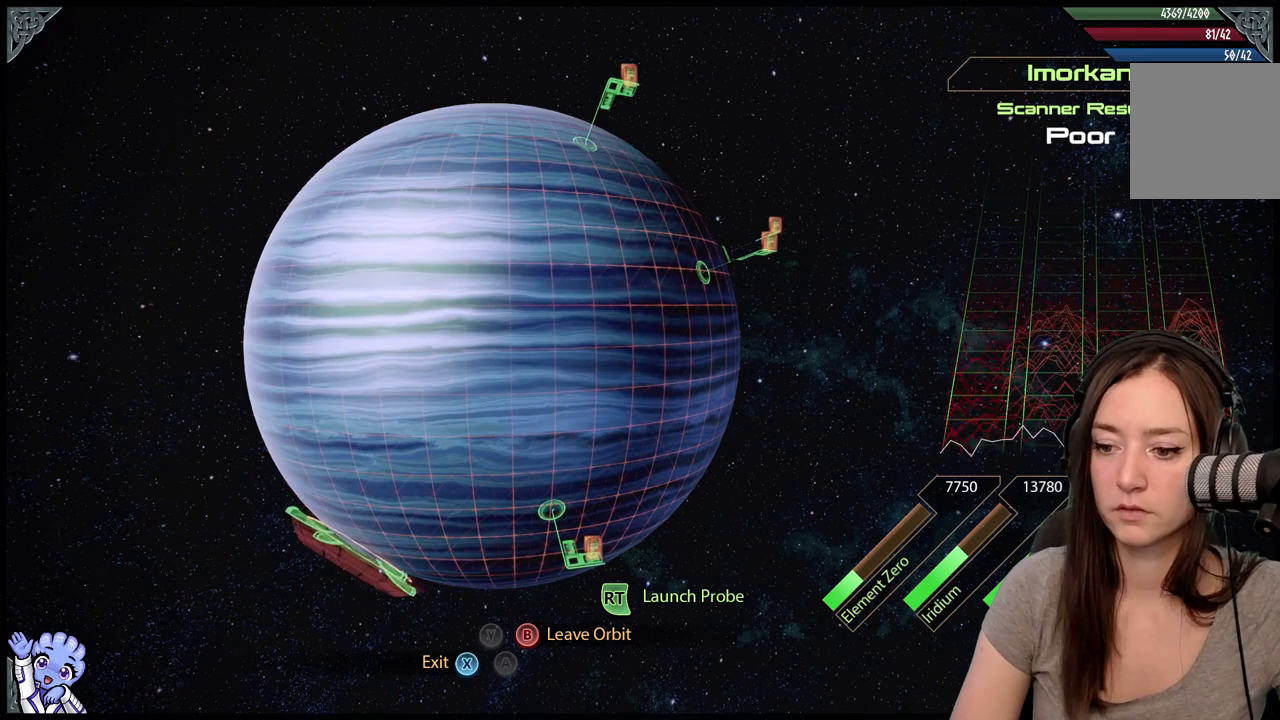
{"buttons": ["L2"], "left_stick": "down", "right_stick": "center", "events": [[83, "left_stick", "center"], [267, "left_stick", "down-left"], [400, "left_stick", "down"]]}
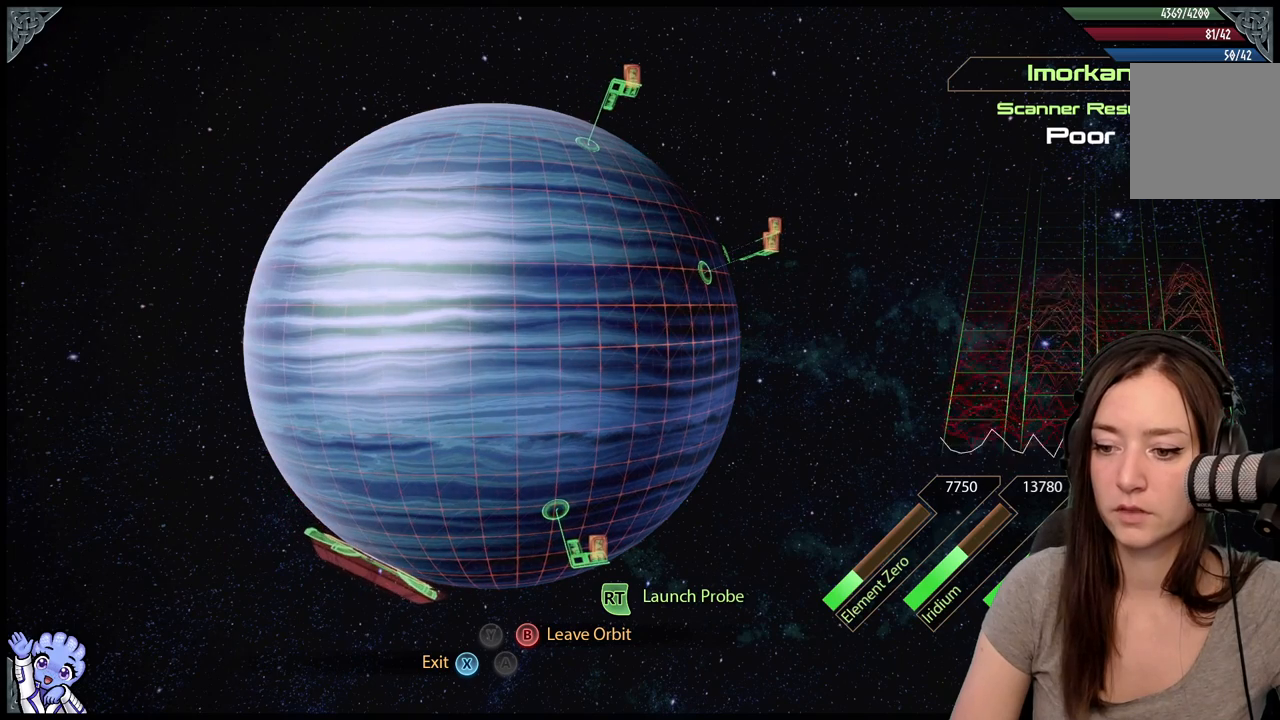
{"buttons": ["L2"], "left_stick": "left", "right_stick": "center", "events": [[17, "left_stick", "down-right"], [117, "left_stick", "right"], [217, "left_stick", "center"], [450, "left_stick", "left"]]}
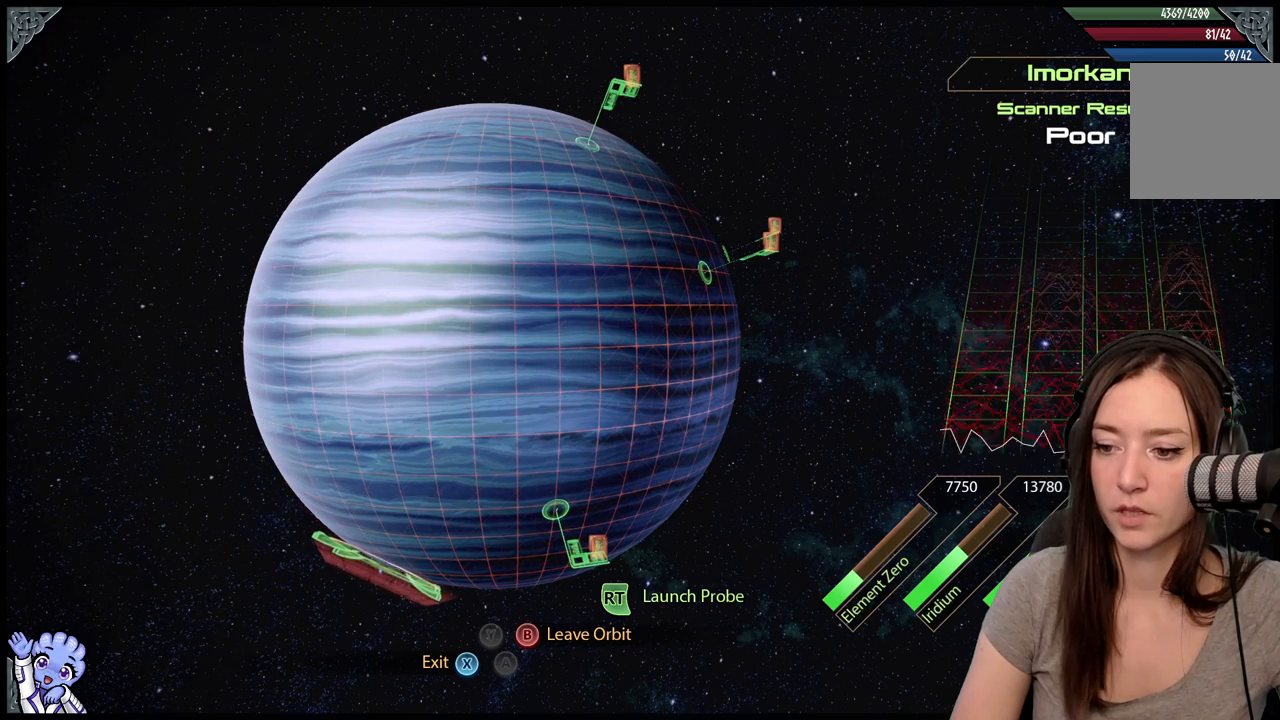
{"buttons": ["L2"], "left_stick": "left", "right_stick": "center", "events": [[283, "left_stick", "center"], [350, "left_stick", "left"]]}
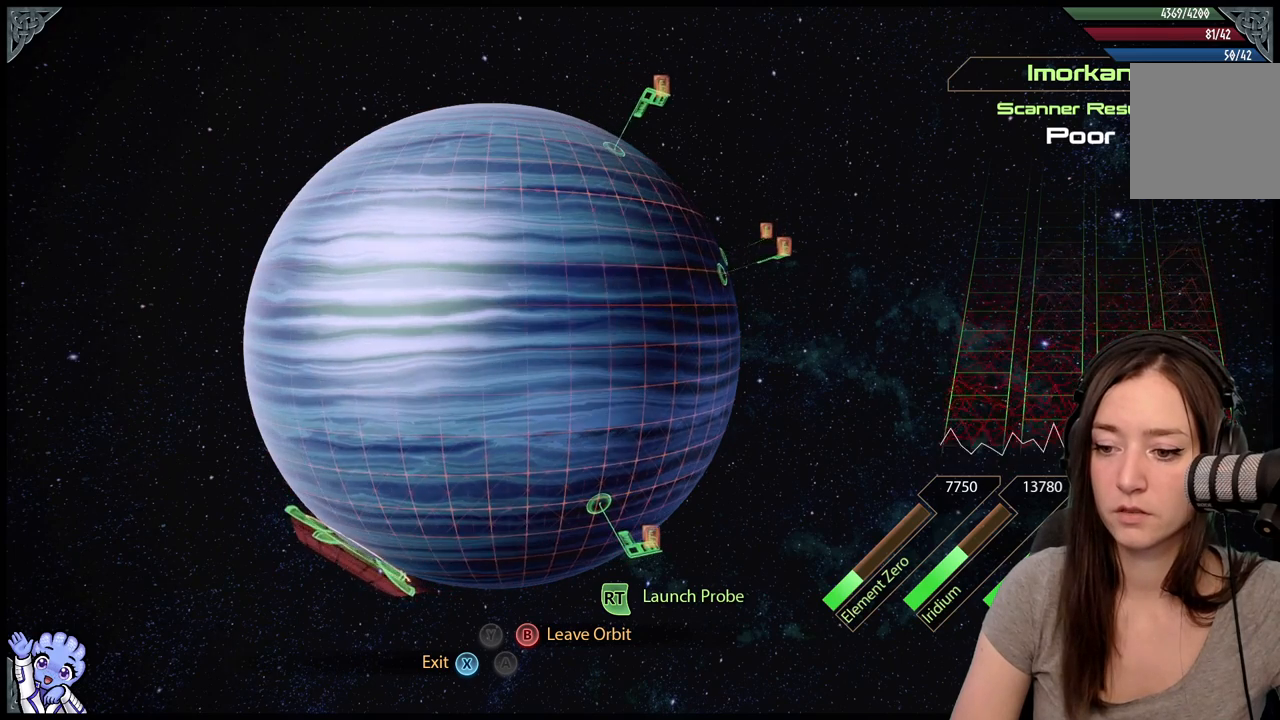
{"buttons": ["L2"], "left_stick": "up", "right_stick": "center", "events": [[17, "left_stick", "up-left"], [150, "left_stick", "center"], [300, "left_stick", "up-right"], [450, "left_stick", "up"]]}
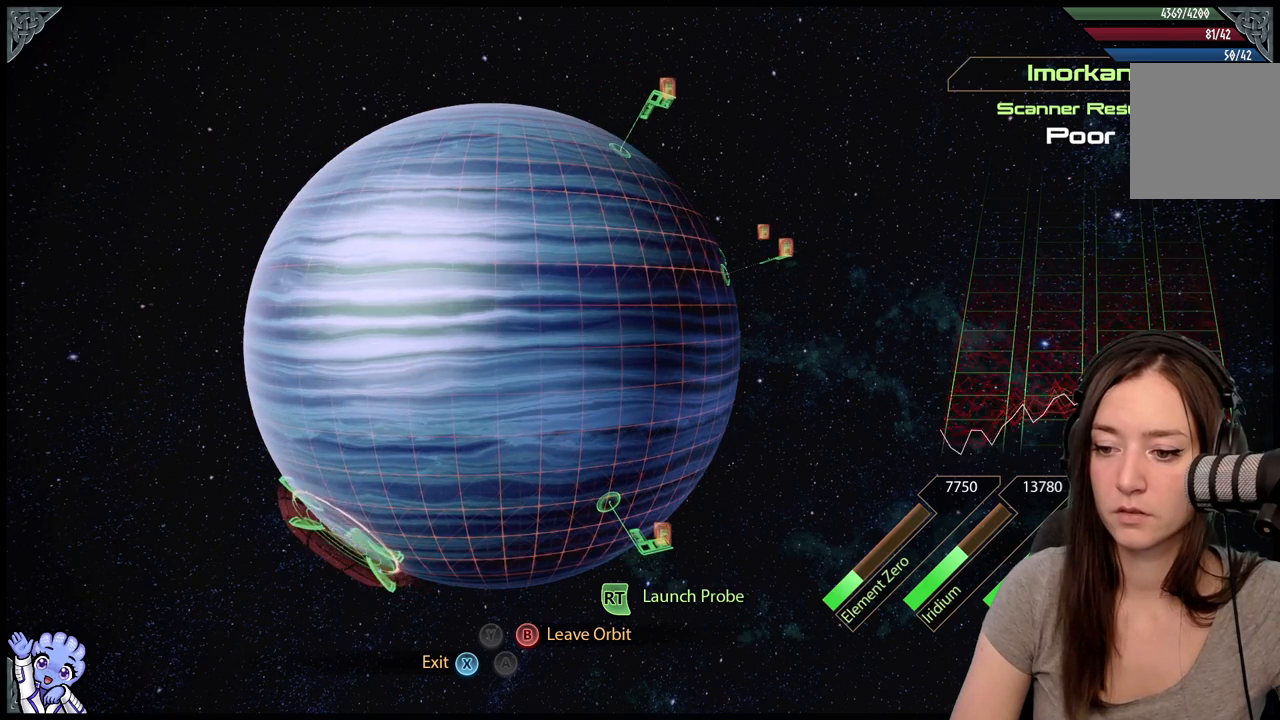
{"buttons": ["L2"], "left_stick": "right", "right_stick": "center", "events": [[50, "left_stick", "center"], [283, "left_stick", "up-right"], [333, "left_stick", "right"]]}
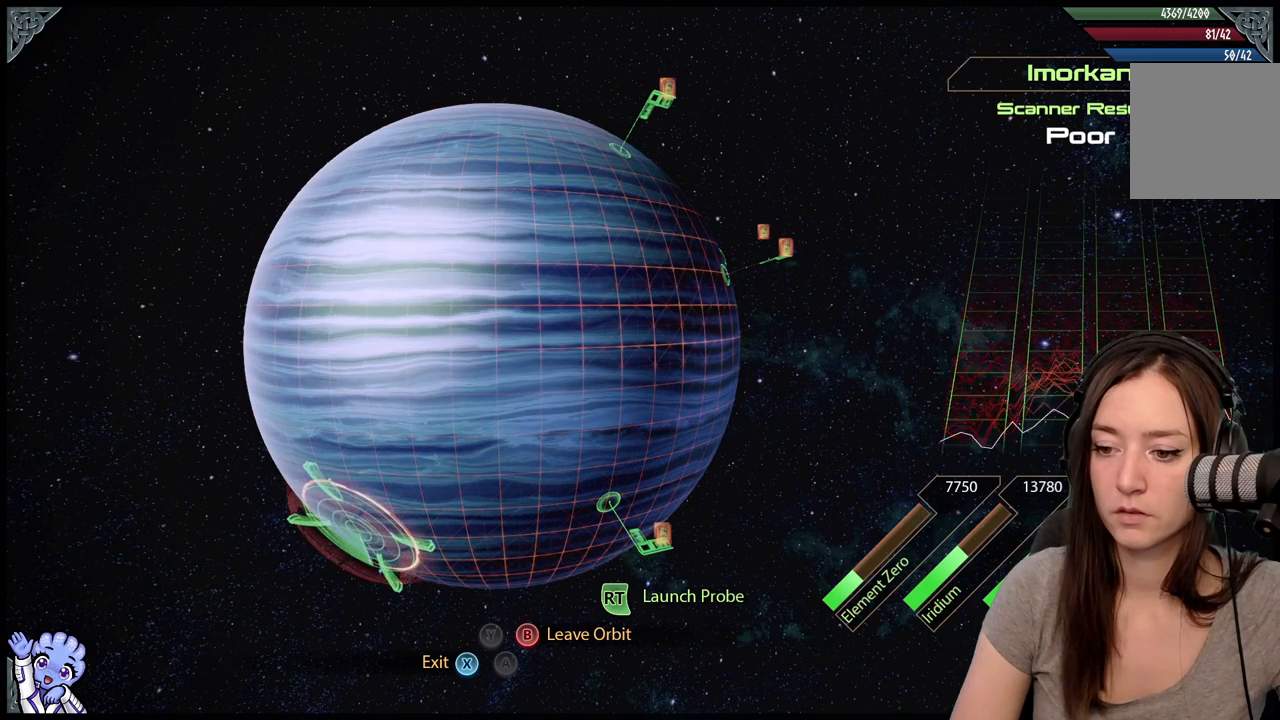
{"buttons": ["L2"], "left_stick": "left", "right_stick": "center", "events": [[33, "left_stick", "center"], [150, "left_stick", "up-left"], [433, "left_stick", "left"]]}
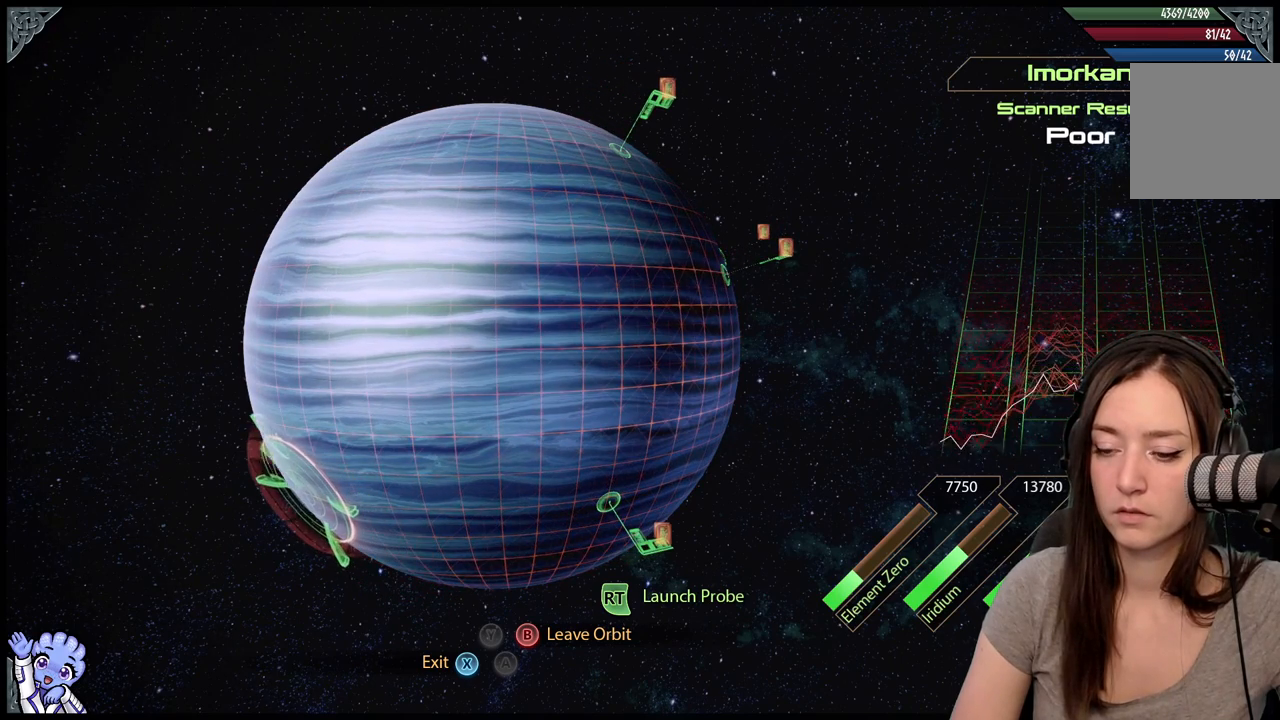
{"buttons": ["L2"], "left_stick": "up-left", "right_stick": "center", "events": [[100, "left_stick", "center"], [333, "left_stick", "left"], [500, "left_stick", "up-left"]]}
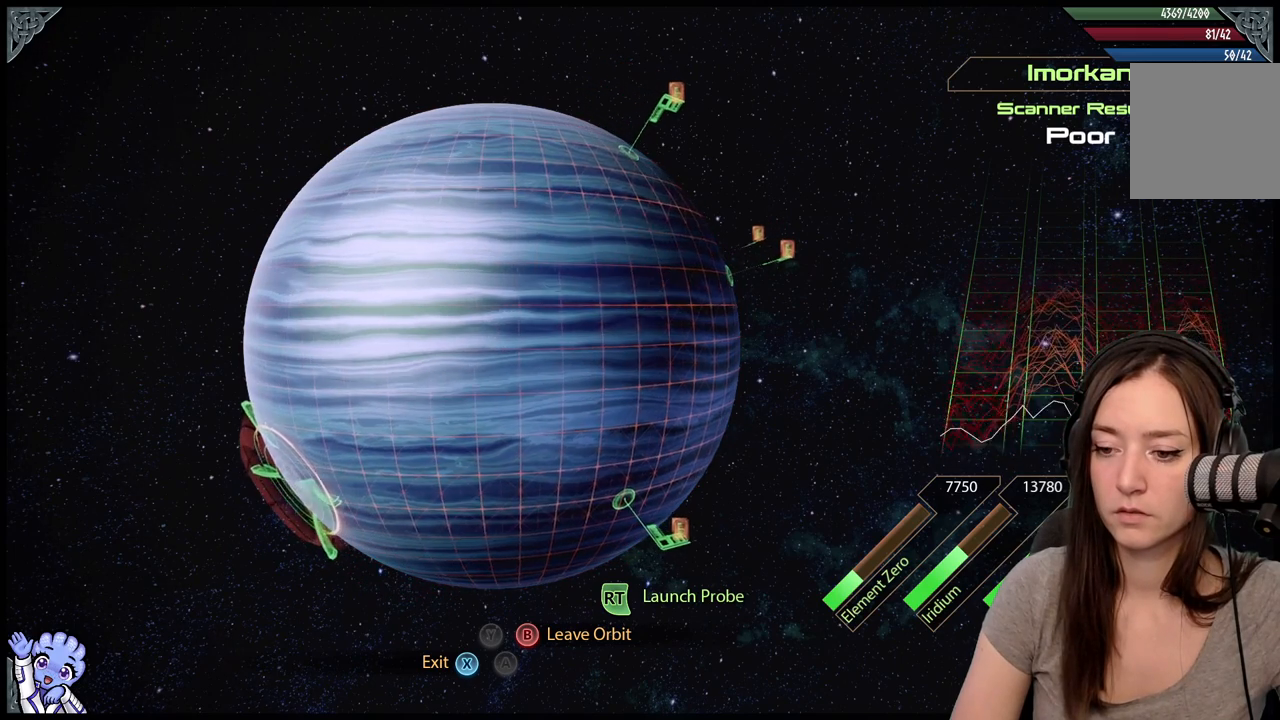
{"buttons": ["L2"], "left_stick": "down-left", "right_stick": "center", "events": [[100, "left_stick", "up"], [217, "left_stick", "center"], [367, "left_stick", "down"], [500, "left_stick", "down-left"]]}
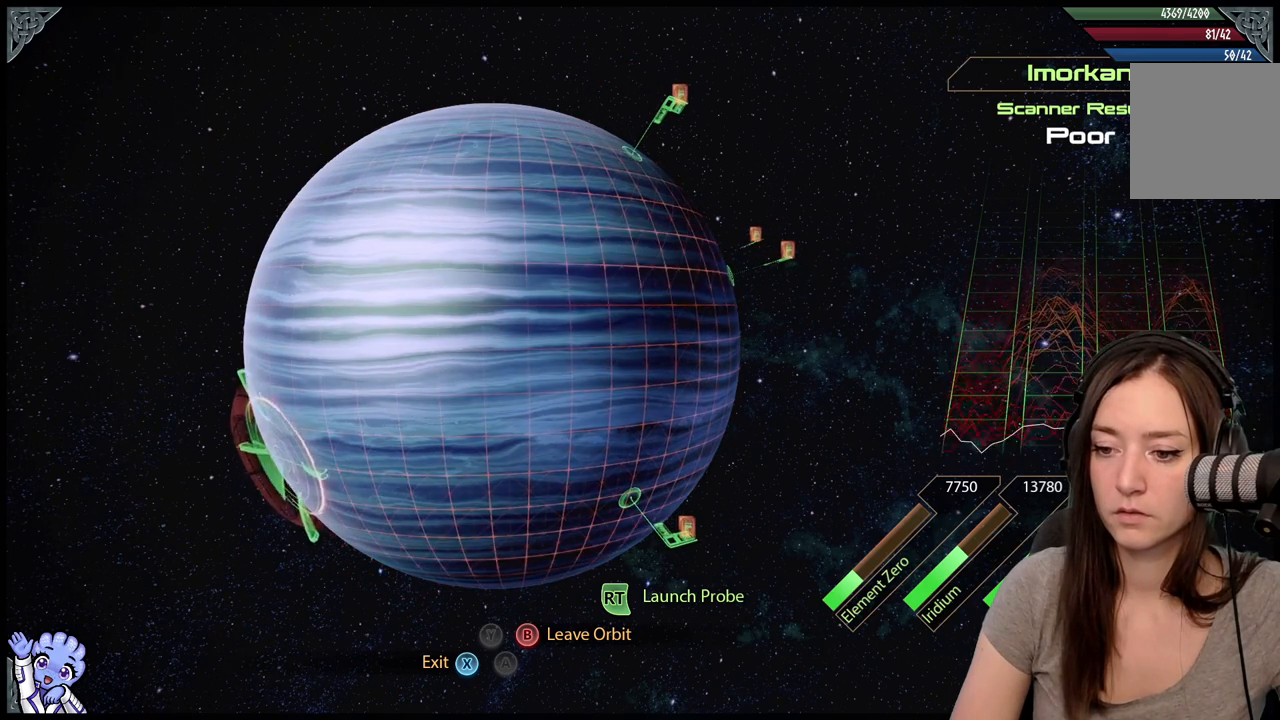
{"buttons": ["L2"], "left_stick": "center", "right_stick": "center", "events": [[267, "left_stick", "down"], [383, "left_stick", "center"]]}
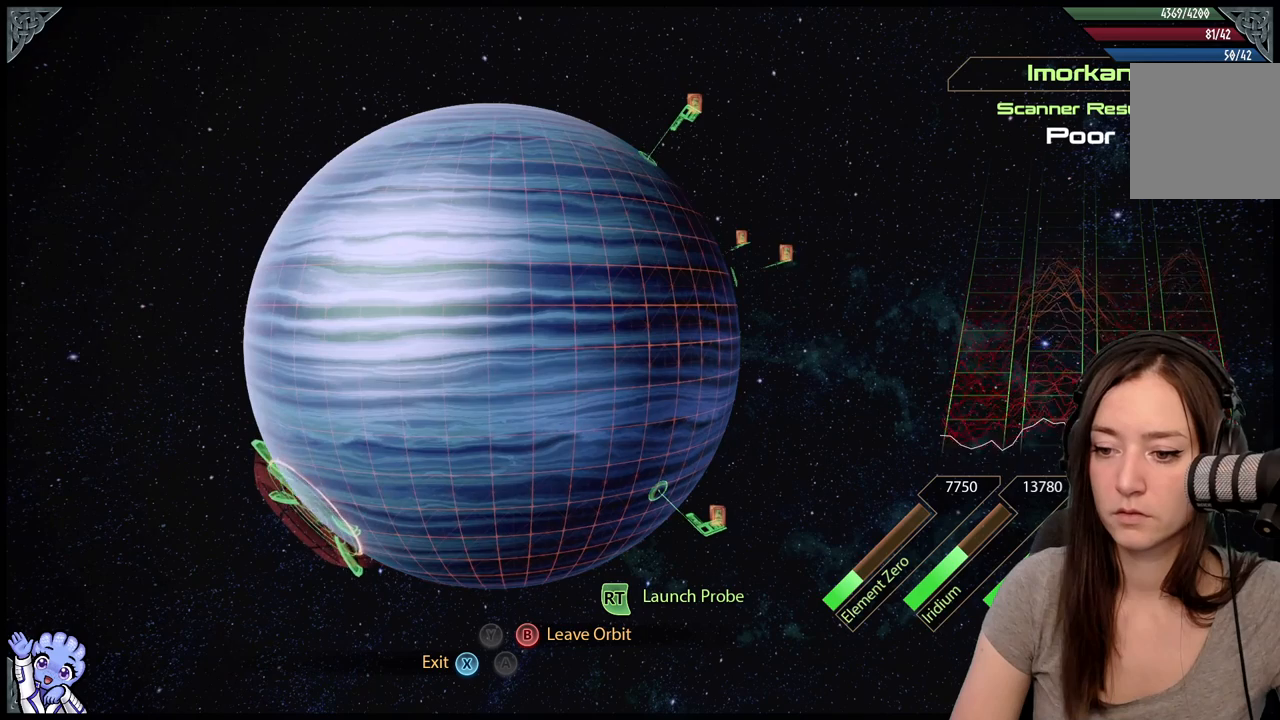
{"buttons": ["L2"], "left_stick": "left", "right_stick": "center", "events": [[33, "left_stick", "down-right"], [267, "left_stick", "left"]]}
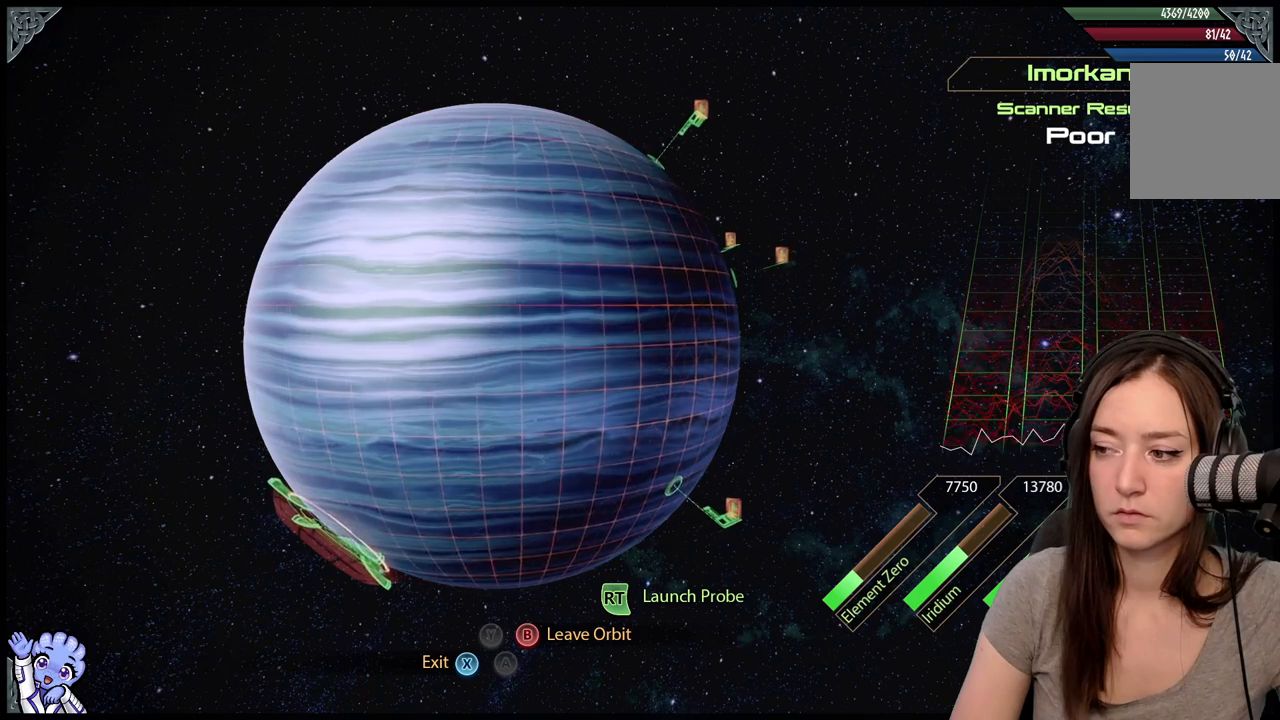
{"buttons": ["L2"], "left_stick": "right", "right_stick": "center", "events": [[233, "left_stick", "center"], [433, "left_stick", "right"]]}
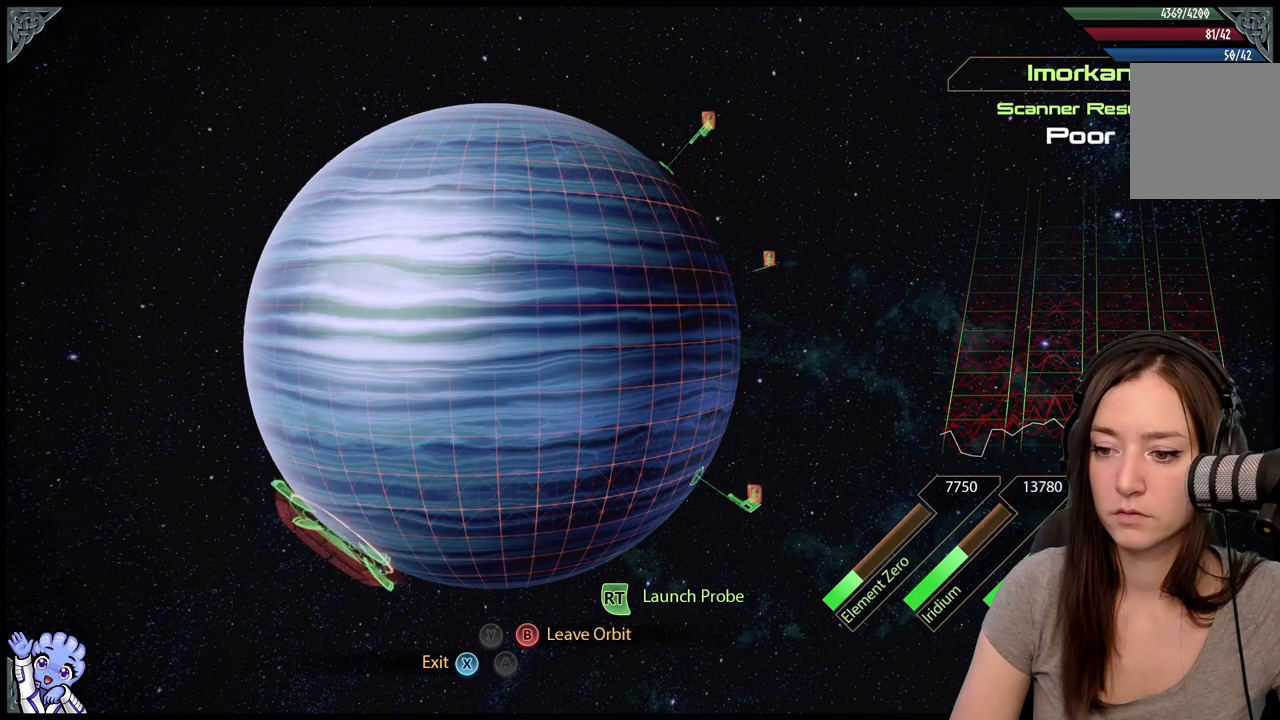
{"buttons": ["L2"], "left_stick": "up-right", "right_stick": "center", "events": [[367, "left_stick", "up-right"]]}
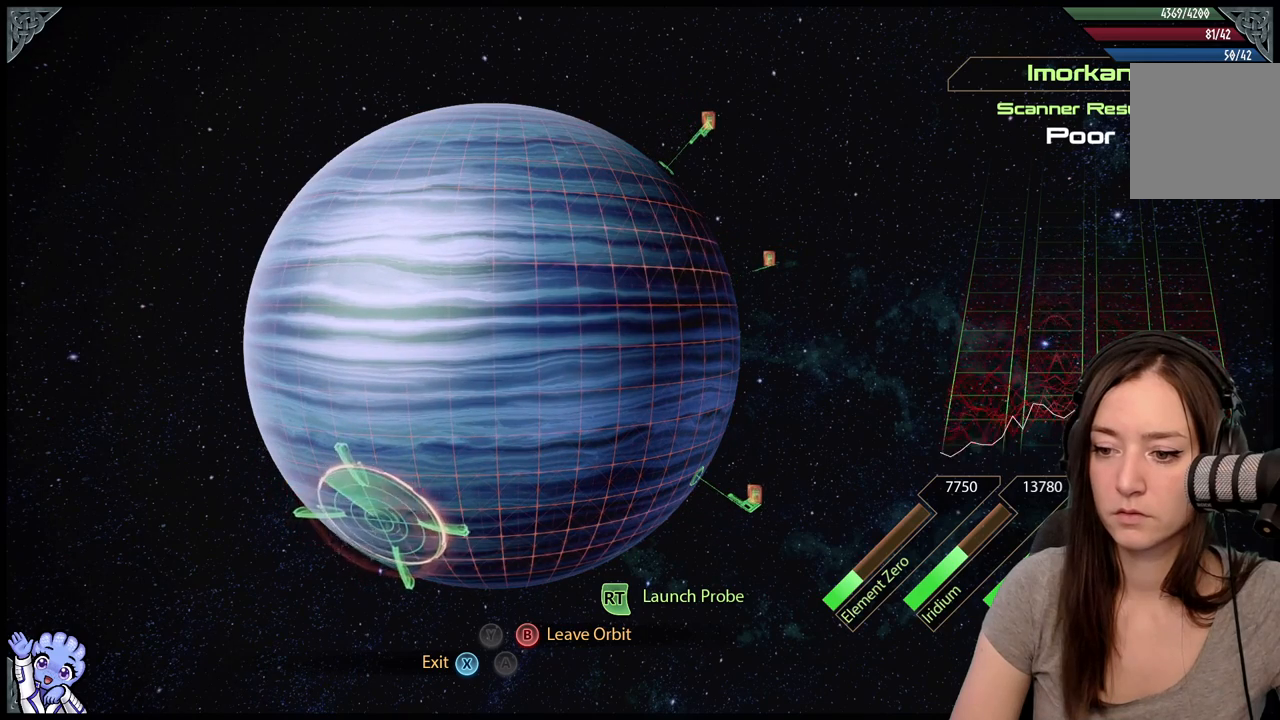
{"buttons": ["L2"], "left_stick": "right", "right_stick": "center", "events": [[167, "left_stick", "up-left"], [500, "left_stick", "right"]]}
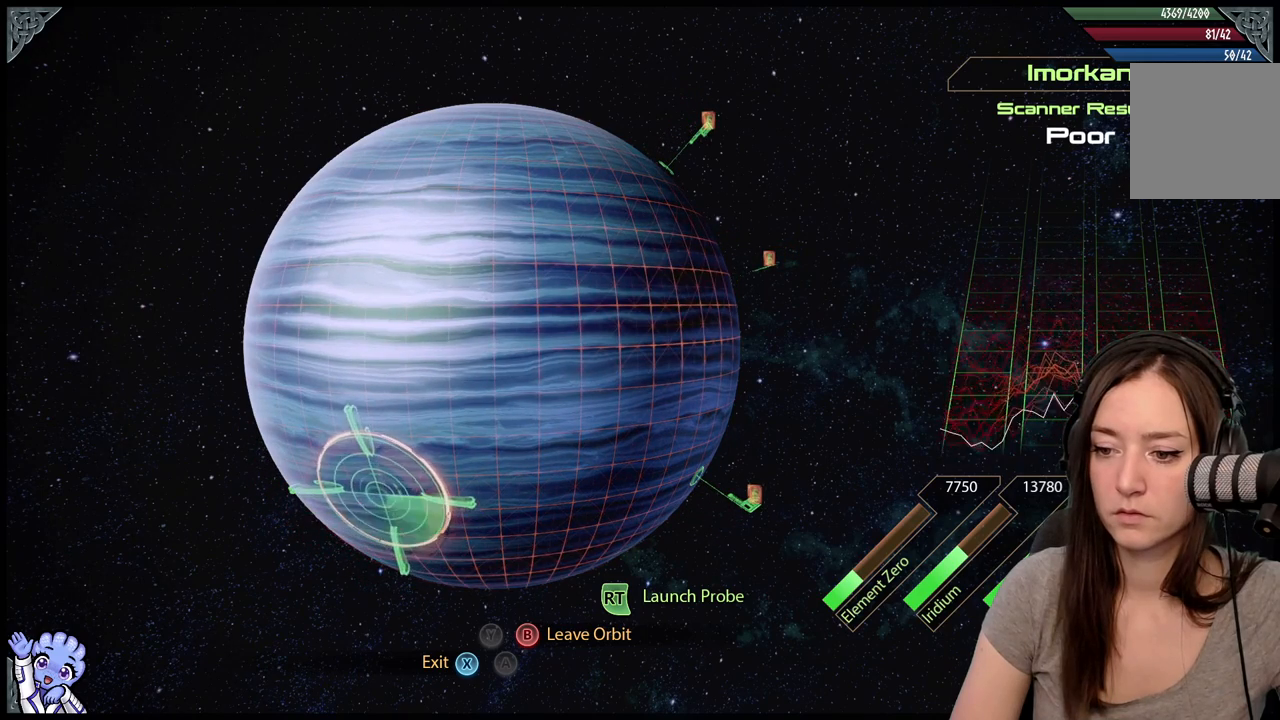
{"buttons": ["L2"], "left_stick": "up-left", "right_stick": "center", "events": [[250, "left_stick", "center"], [333, "left_stick", "up-left"]]}